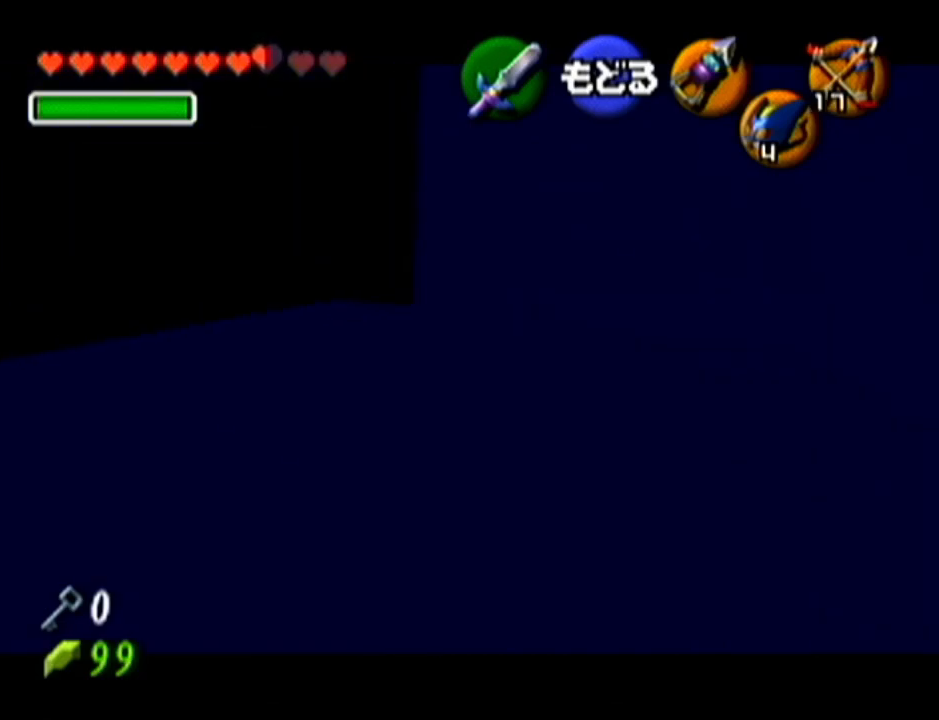
Gameplay with a controller (Nintendo layout); each line is a JSON object with the inputs held at the frame after it. "events" lists button and stick changes between this image and that frame as [ms after this image, input, new state], when the widget could be followed in between. Not read: L3 R3.
{"buttons": [], "left_stick": "center", "events": [[200, "C_RIGHT", "down"], [317, "C_RIGHT", "up"]]}
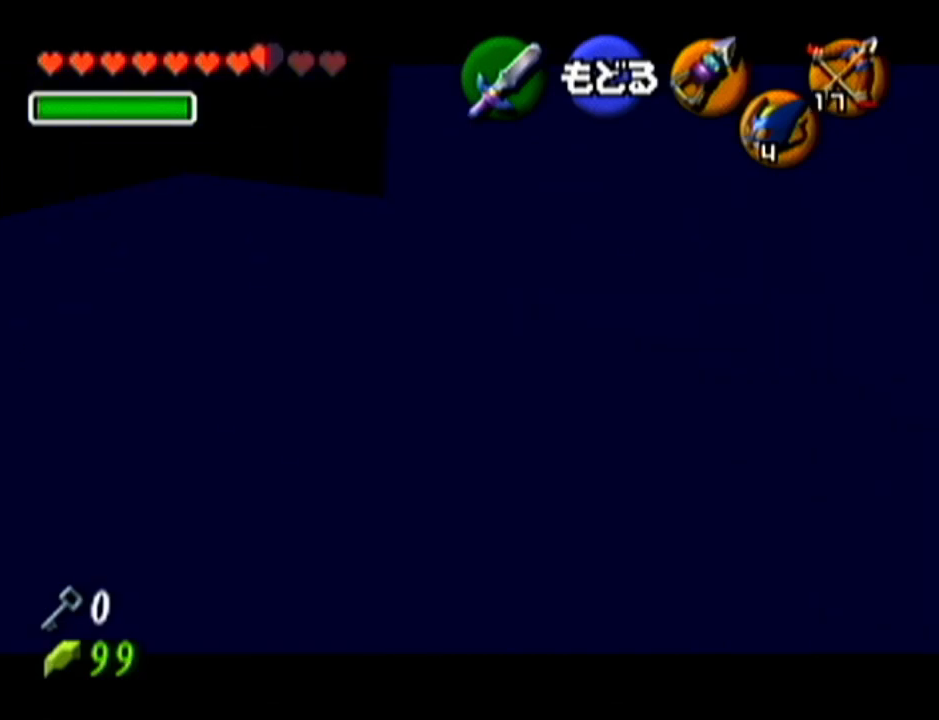
{"buttons": [], "left_stick": "center", "events": []}
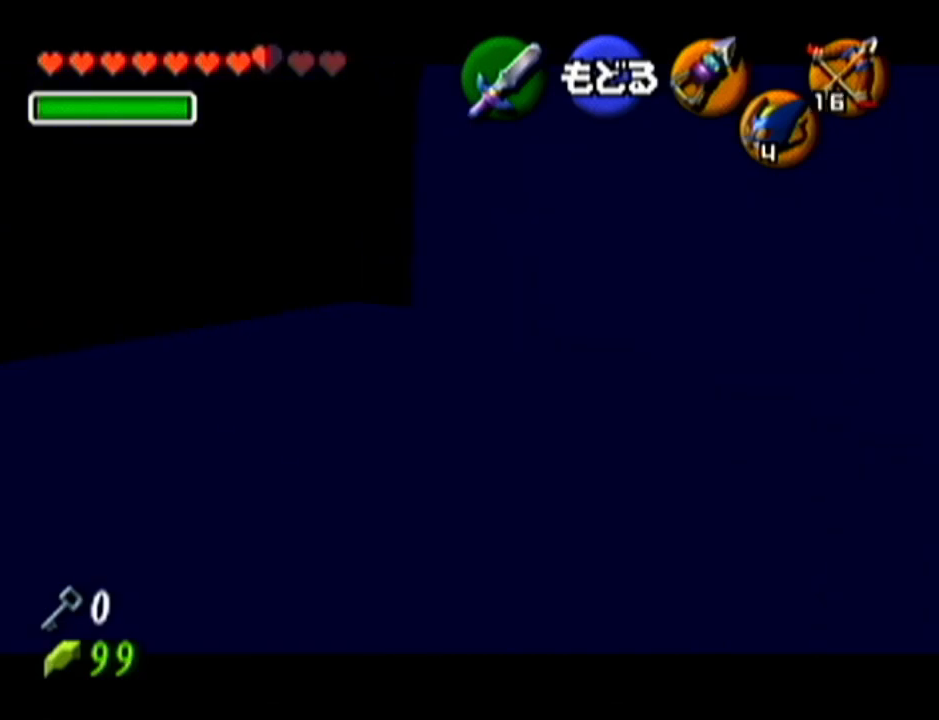
{"buttons": [], "left_stick": "center", "events": [[33, "left_stick", "down"], [66, "C_RIGHT", "down"], [166, "C_RIGHT", "up"], [166, "left_stick", "center"]]}
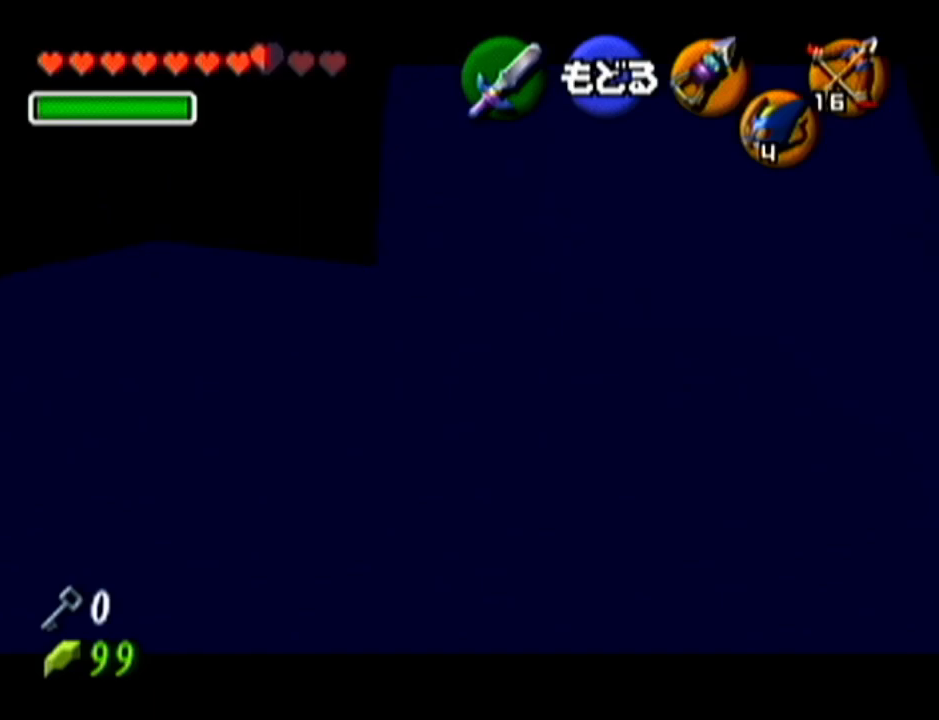
{"buttons": ["A"], "left_stick": "center", "events": [[501, "A", "down"]]}
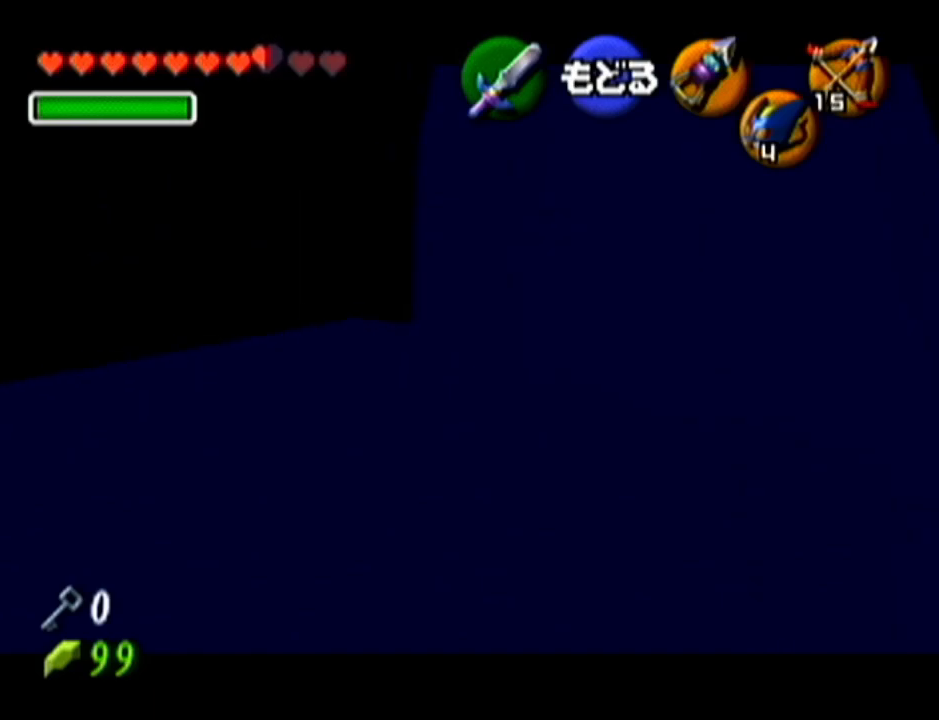
{"buttons": [], "left_stick": "center", "events": [[133, "A", "up"]]}
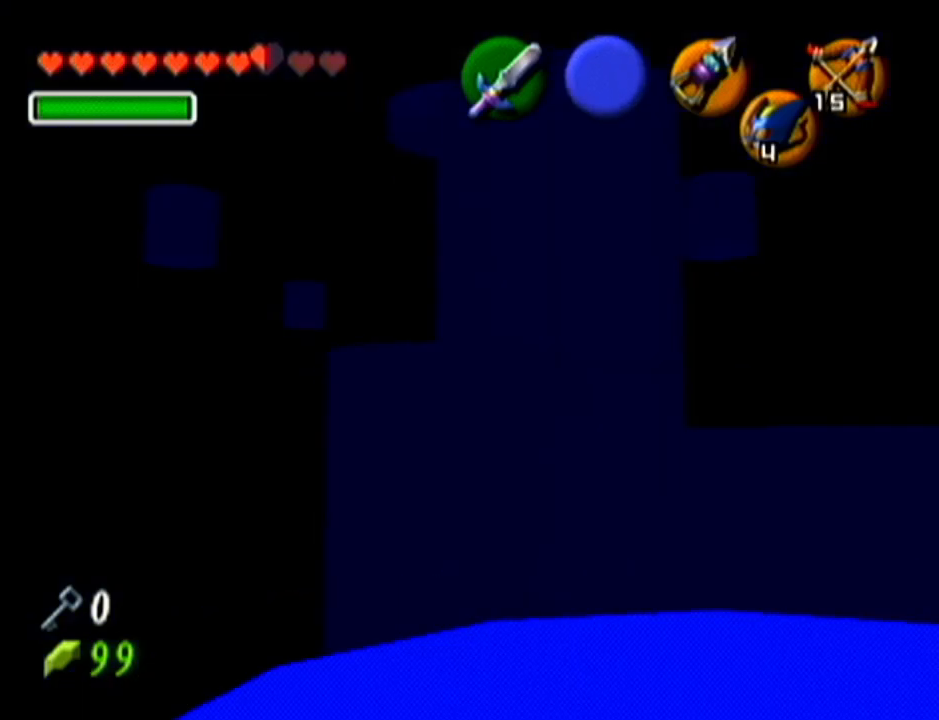
{"buttons": [], "left_stick": "center", "events": [[167, "left_stick", "right"], [350, "left_stick", "center"]]}
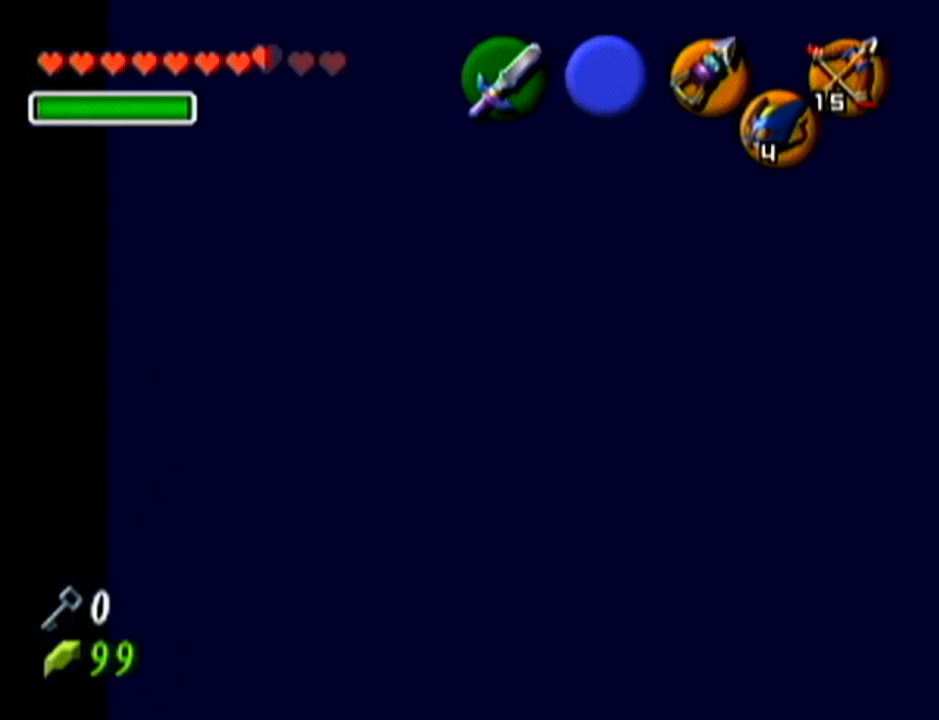
{"buttons": [], "left_stick": "center", "events": []}
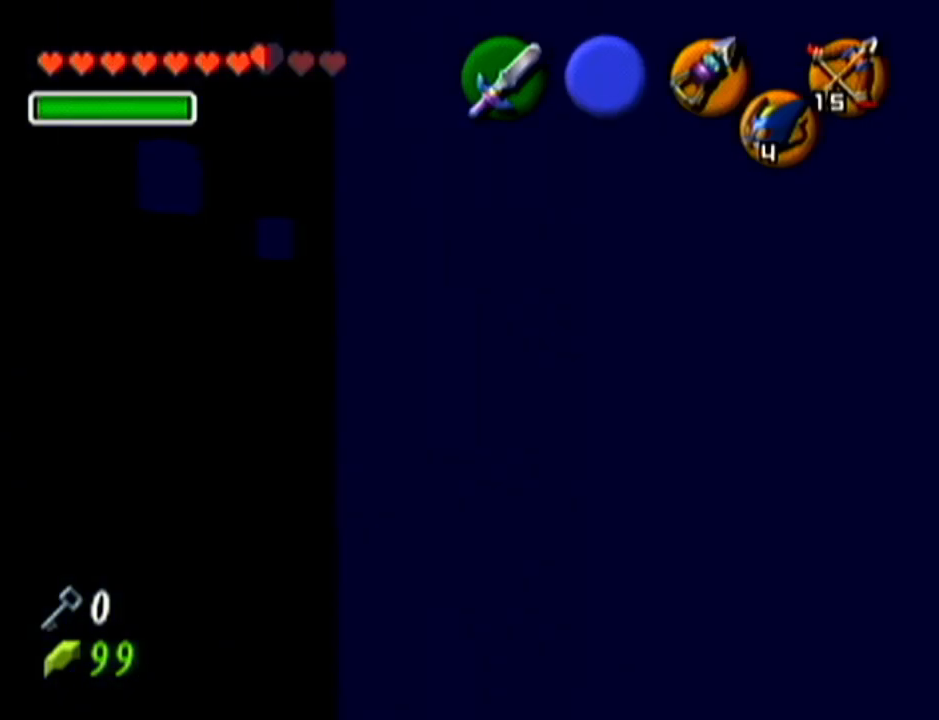
{"buttons": [], "left_stick": "center", "events": []}
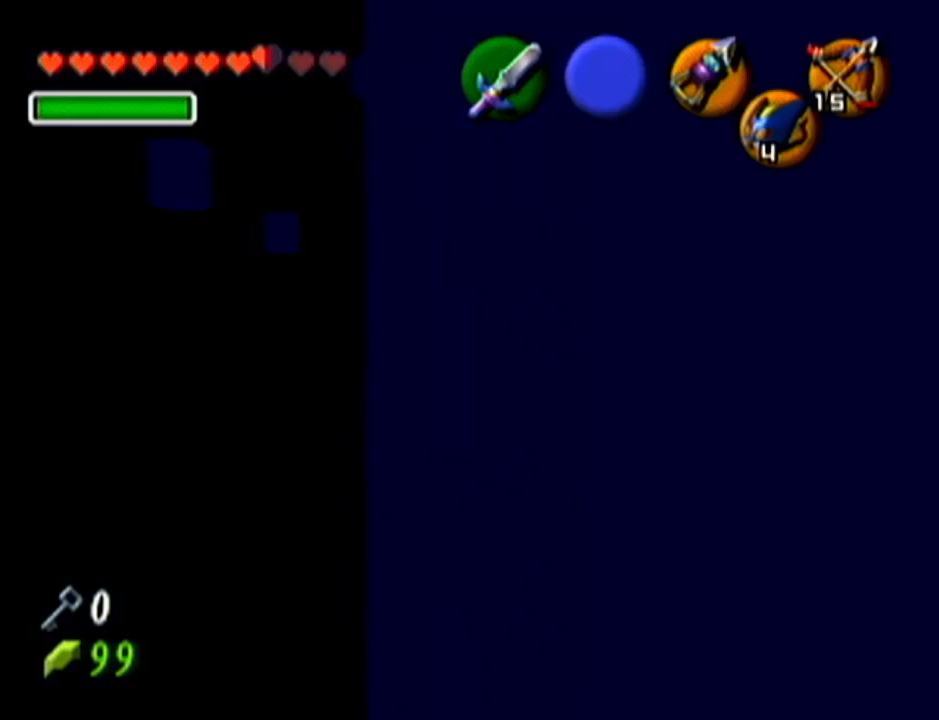
{"buttons": [], "left_stick": "center", "events": []}
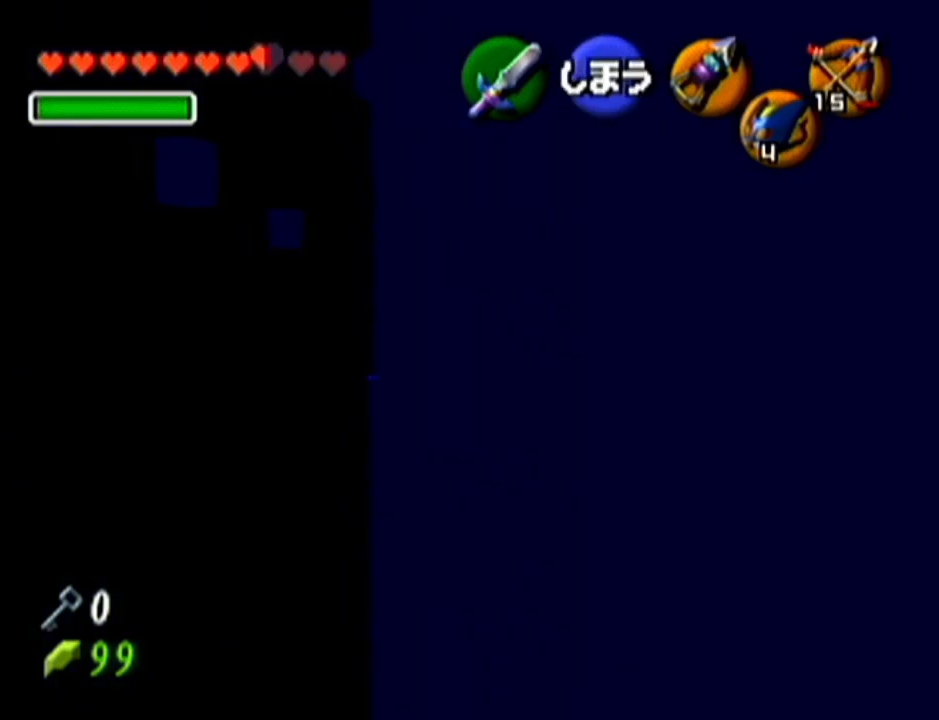
{"buttons": [], "left_stick": "center", "events": []}
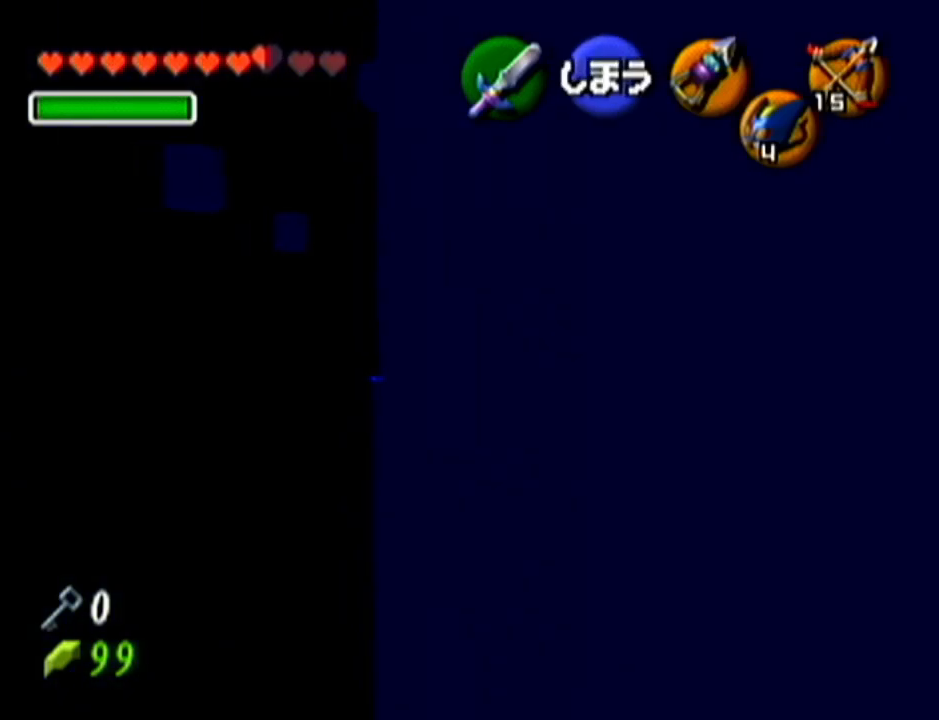
{"buttons": [], "left_stick": "center", "events": []}
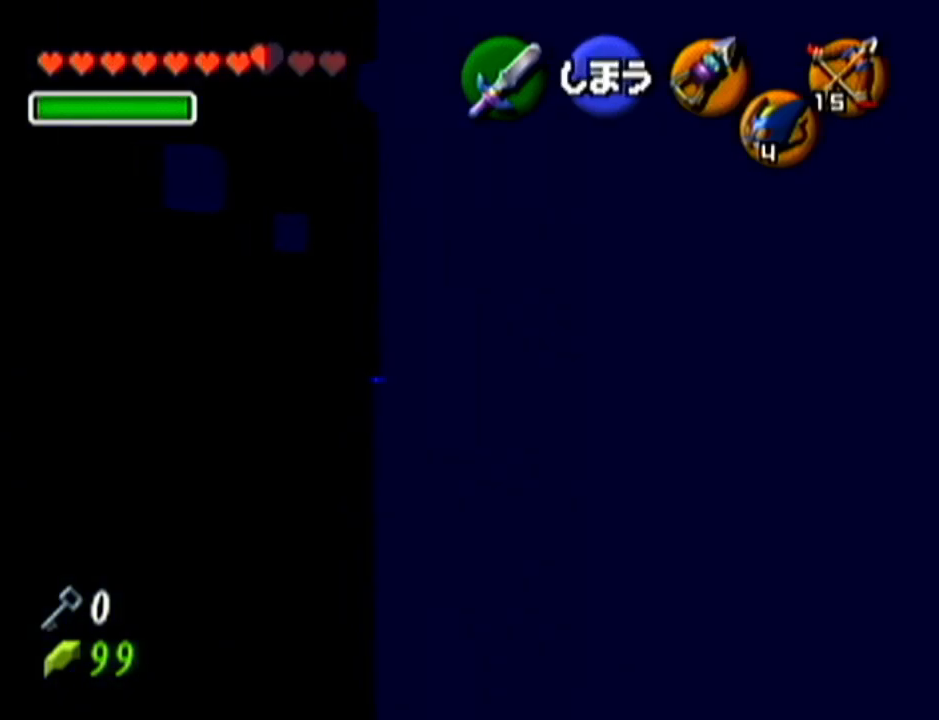
{"buttons": [], "left_stick": "center", "events": [[117, "left_stick", "up"], [184, "C_RIGHT", "down"], [234, "left_stick", "center"], [267, "C_RIGHT", "up"]]}
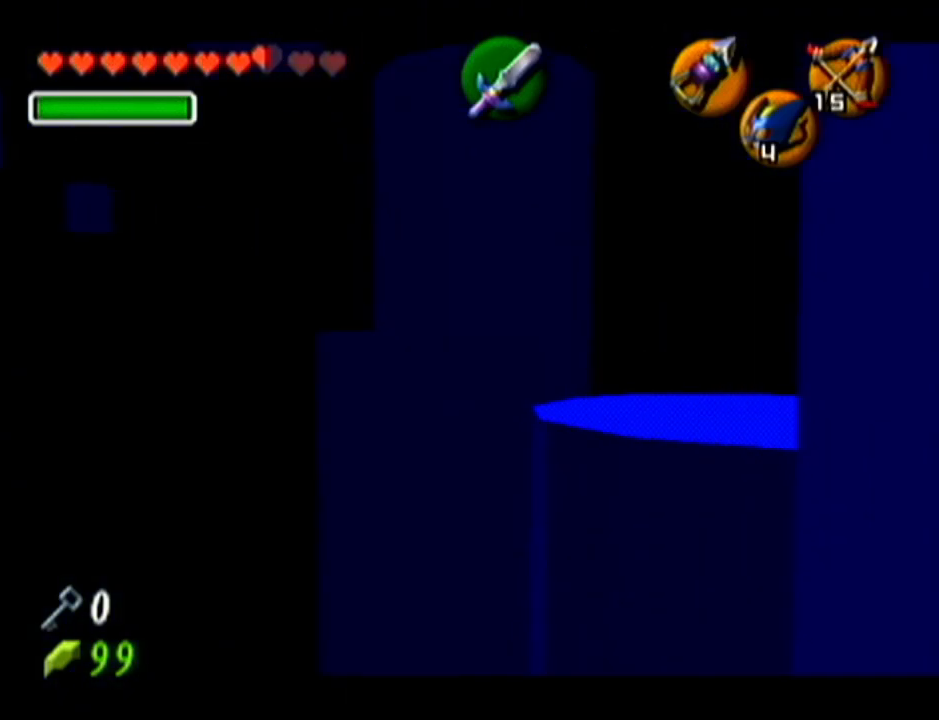
{"buttons": [], "left_stick": "down", "events": [[334, "left_stick", "down"]]}
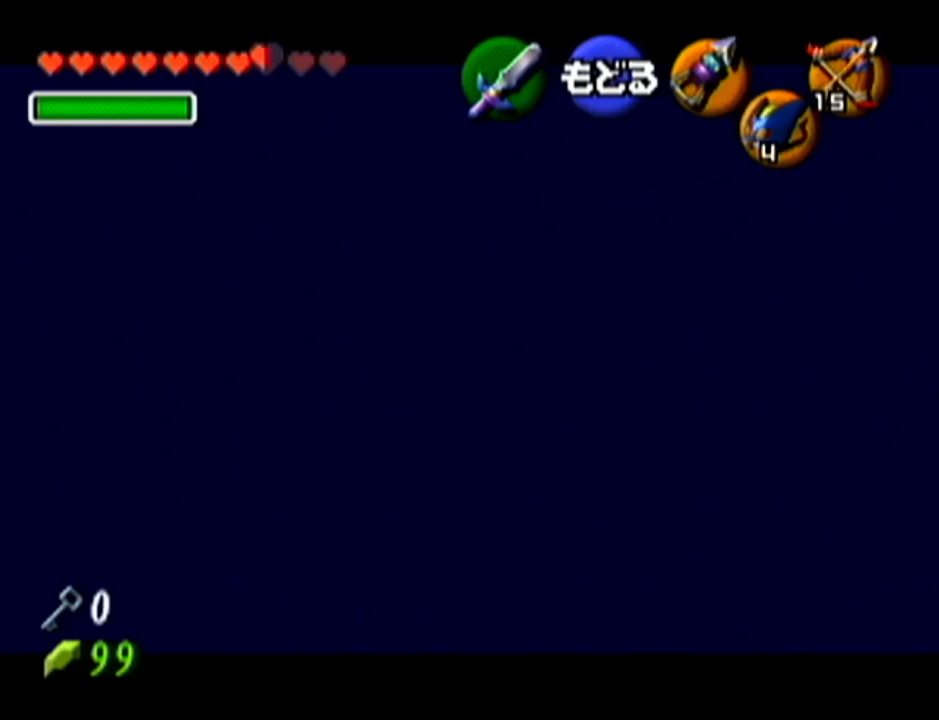
{"buttons": [], "left_stick": "down-left", "events": [[151, "left_stick", "down-left"]]}
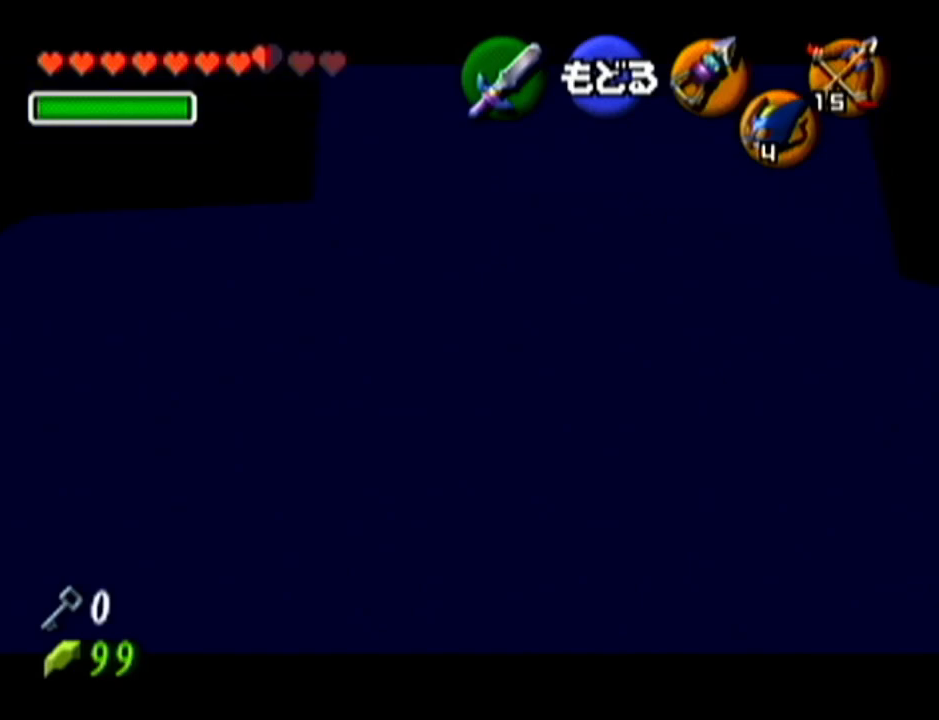
{"buttons": [], "left_stick": "down-left", "events": []}
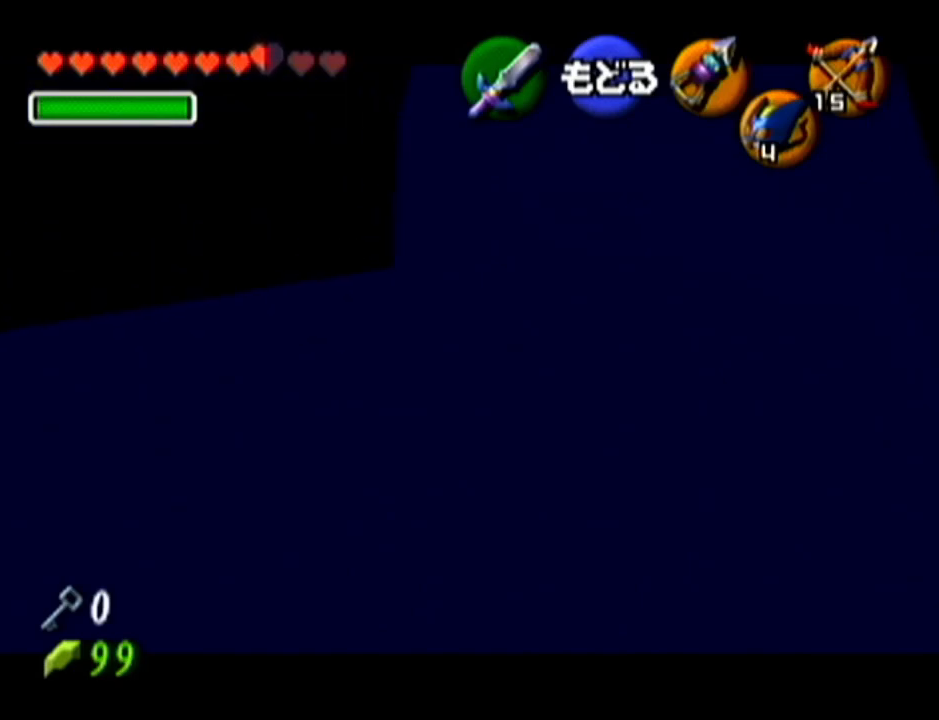
{"buttons": [], "left_stick": "down-left", "events": []}
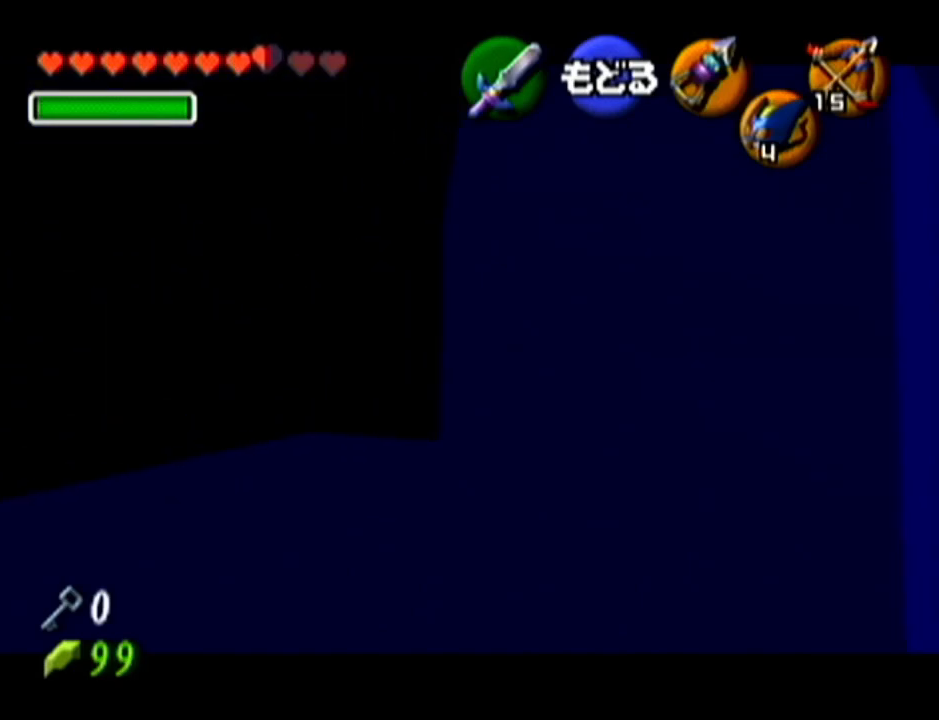
{"buttons": [], "left_stick": "down-left", "events": []}
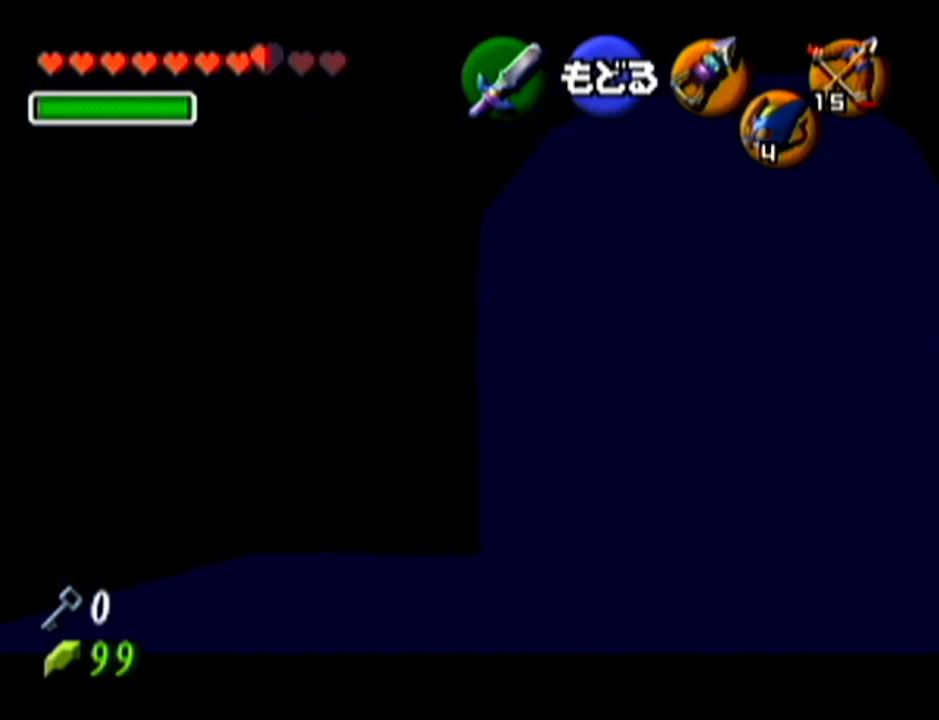
{"buttons": [], "left_stick": "center", "events": [[50, "left_stick", "left"], [301, "left_stick", "center"]]}
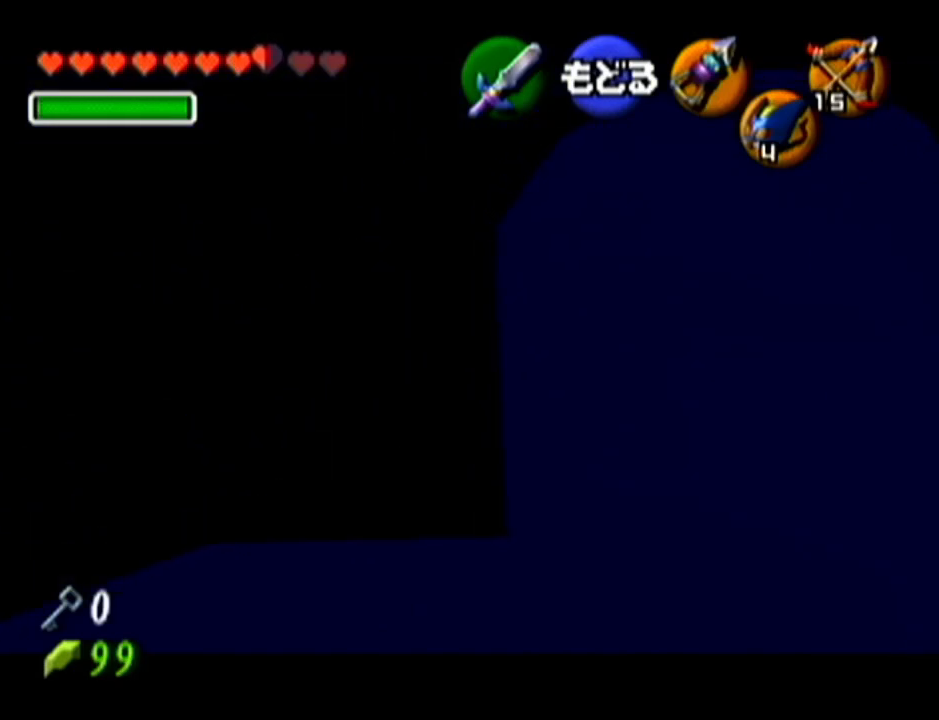
{"buttons": [], "left_stick": "up-left", "events": [[117, "left_stick", "up-left"]]}
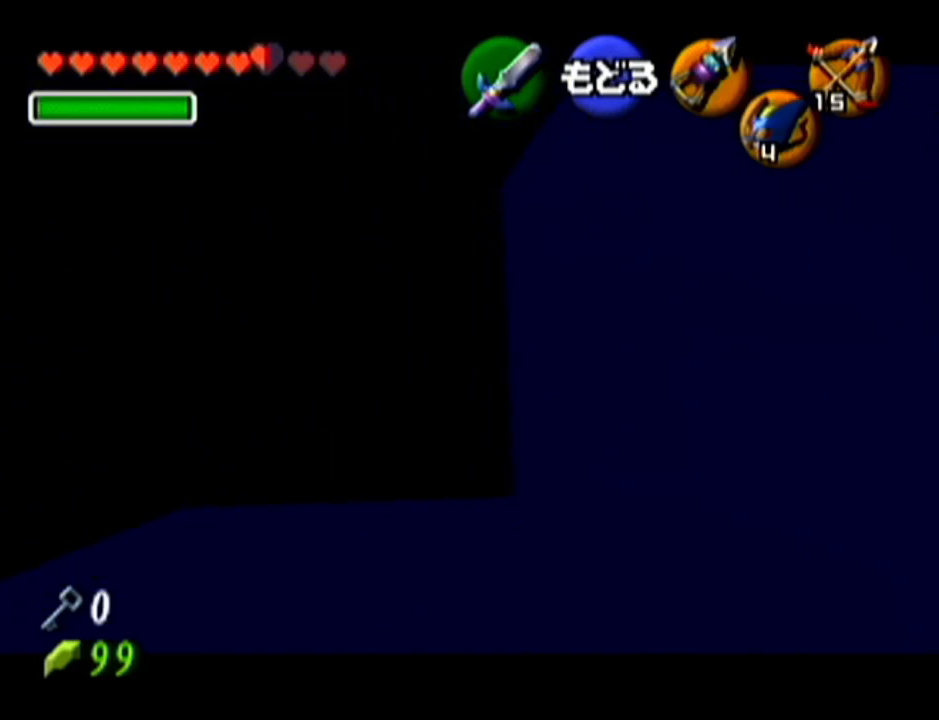
{"buttons": [], "left_stick": "center", "events": [[484, "left_stick", "center"]]}
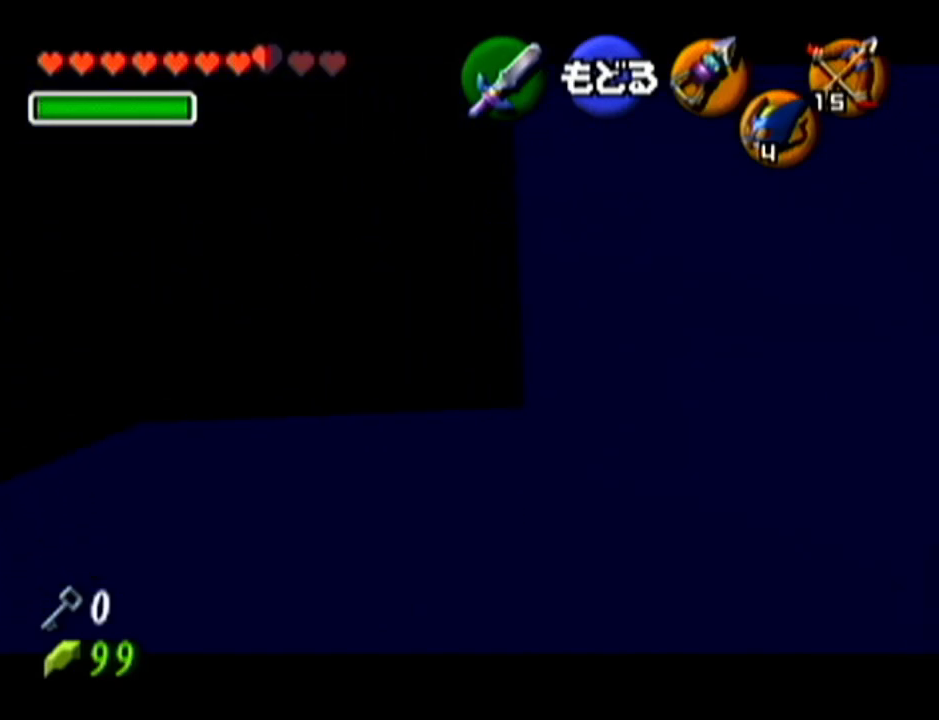
{"buttons": [], "left_stick": "down-right", "events": [[450, "left_stick", "down-right"]]}
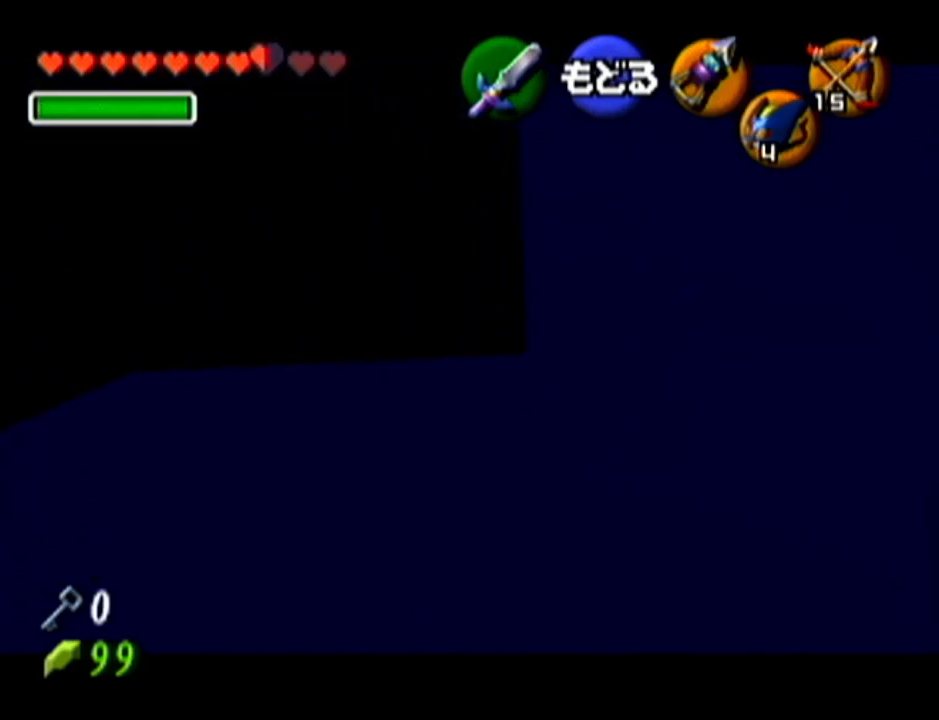
{"buttons": [], "left_stick": "right", "events": [[134, "left_stick", "center"], [367, "left_stick", "right"]]}
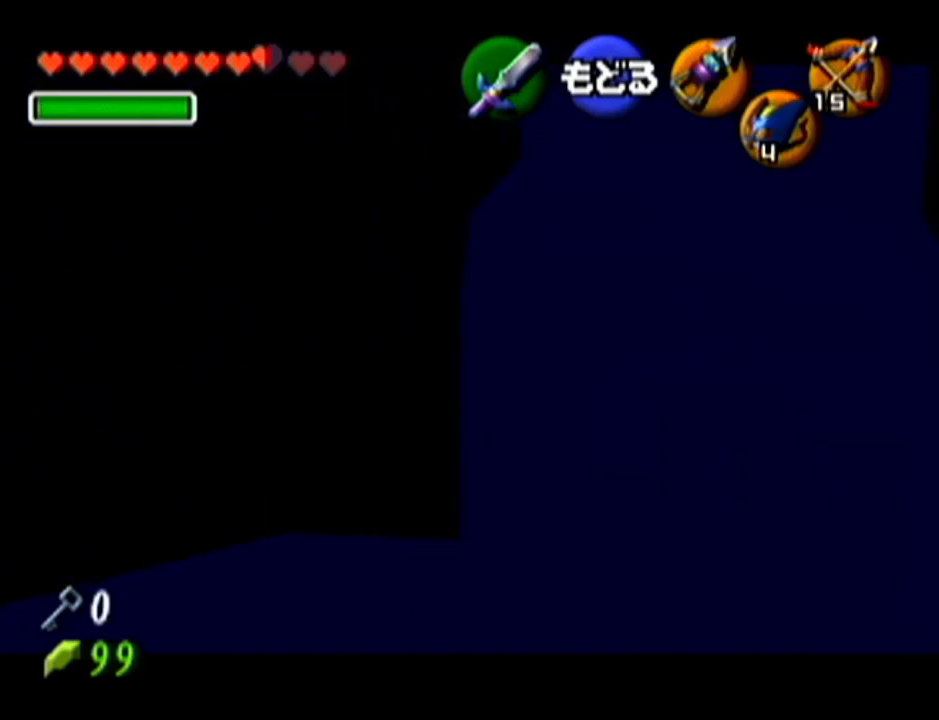
{"buttons": [], "left_stick": "center", "events": [[200, "left_stick", "center"]]}
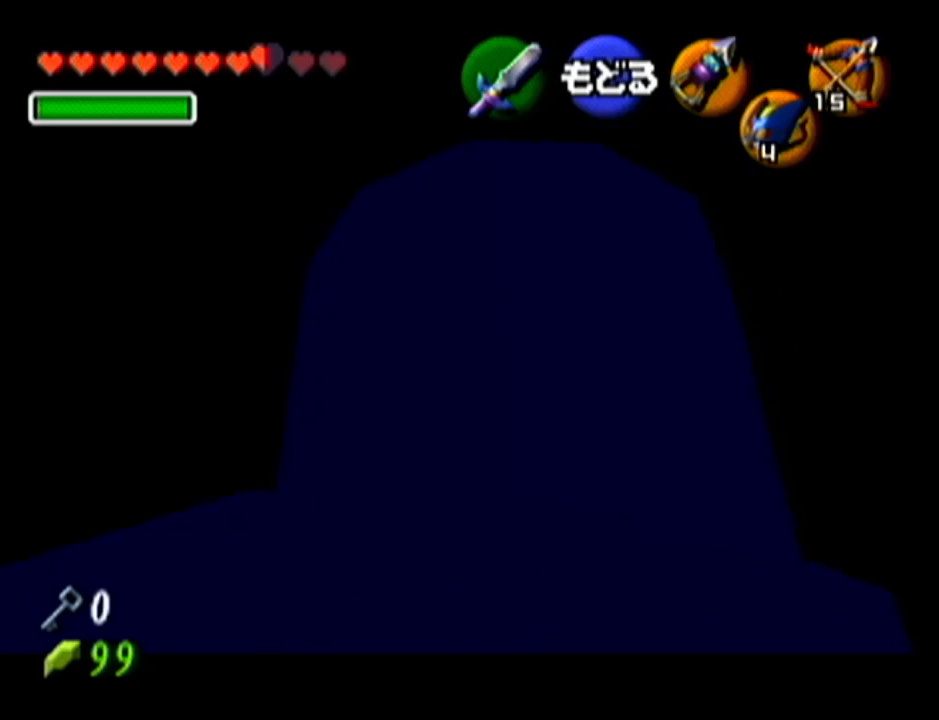
{"buttons": [], "left_stick": "up-left", "events": [[17, "left_stick", "up-left"]]}
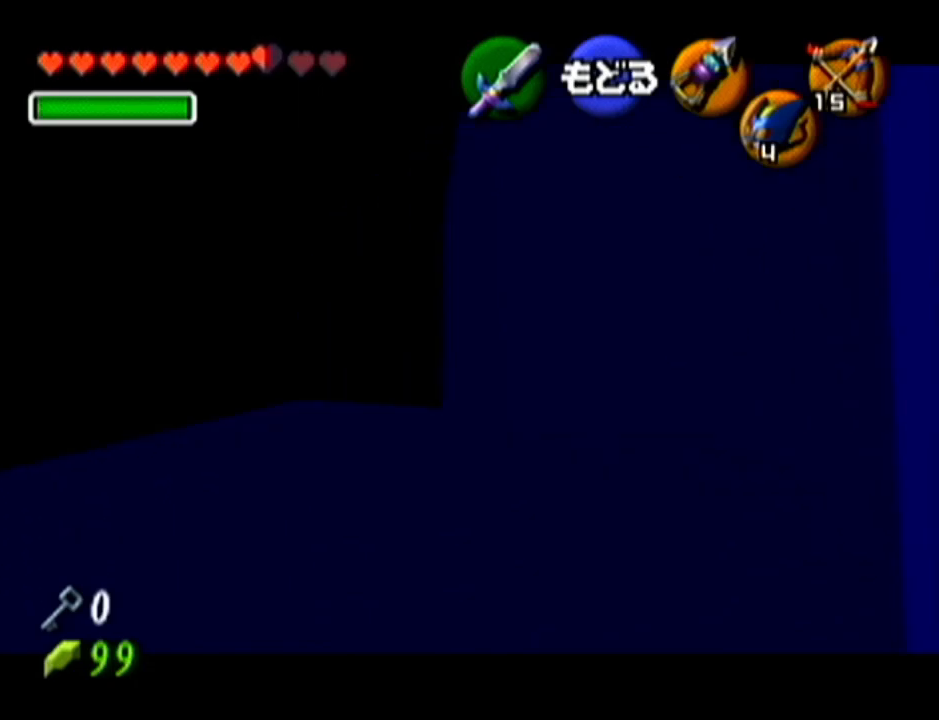
{"buttons": [], "left_stick": "center", "events": [[83, "left_stick", "center"], [167, "A", "down"], [350, "A", "up"]]}
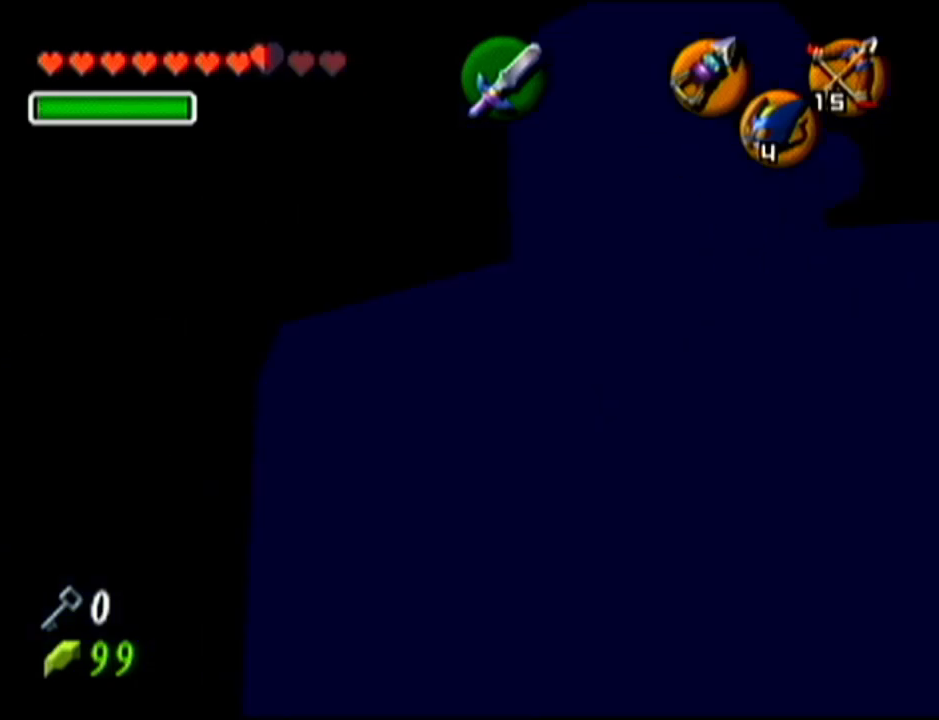
{"buttons": [], "left_stick": "up", "events": [[418, "left_stick", "up"]]}
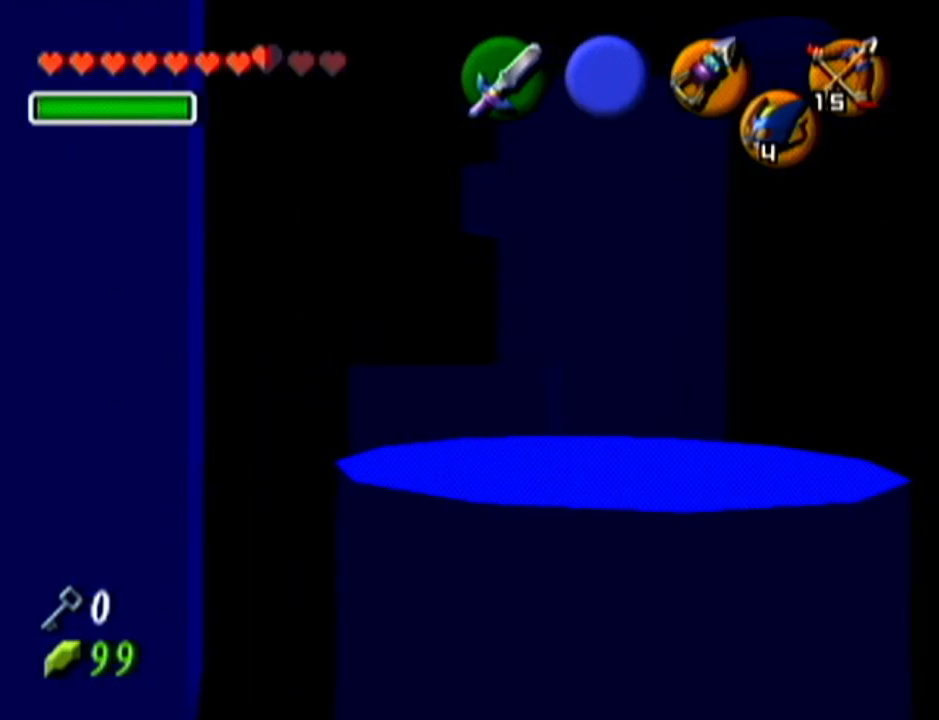
{"buttons": [], "left_stick": "up", "events": []}
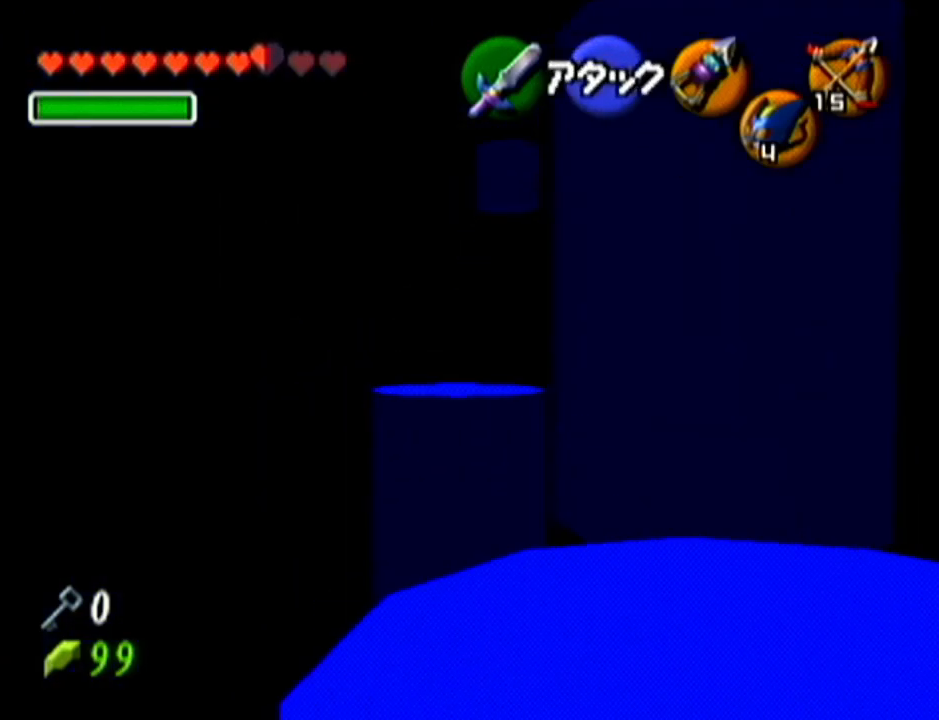
{"buttons": [], "left_stick": "up-right", "events": [[50, "left_stick", "up-right"]]}
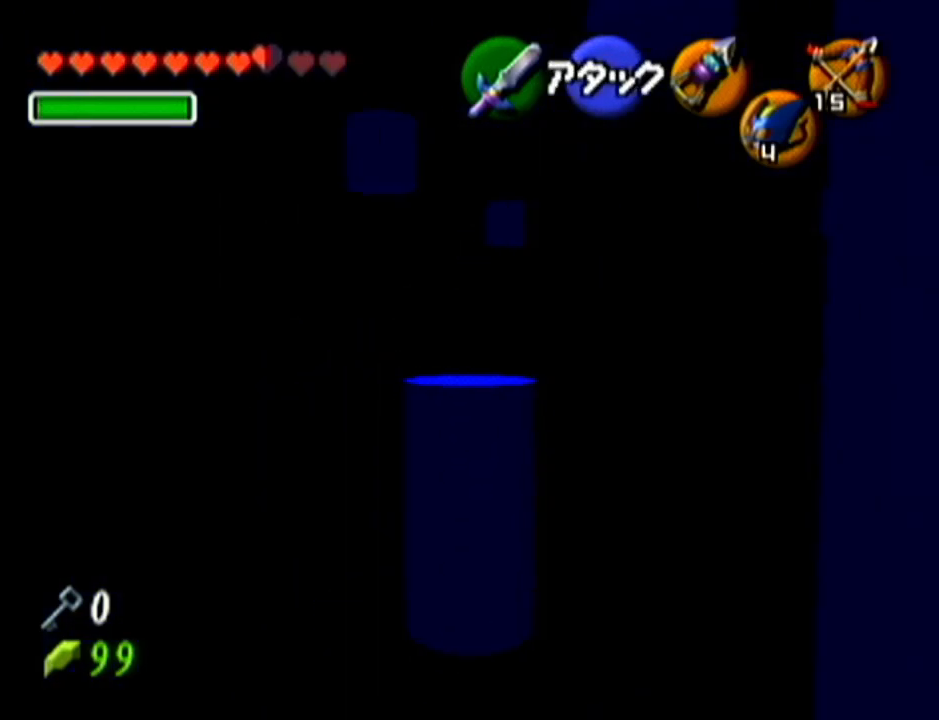
{"buttons": [], "left_stick": "up", "events": [[234, "left_stick", "up"]]}